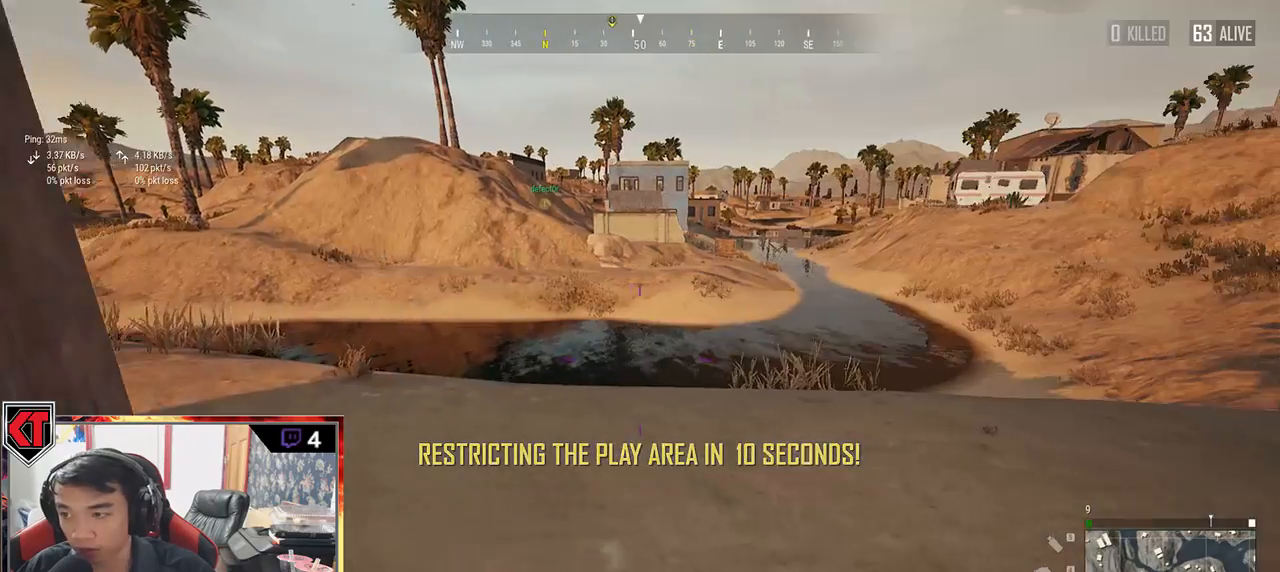
Gameplay with keyboard and mouse; each line is a JSON object with the keys and mouse buttons held at the frame after it. "events" lists presses ("down") and releases ("up") of "a", "c", "ctrl", "d", "e", "f", "q", "r", "s", "shift", "space", "tab", "v", "w", "x", "z", "mouse_left", "mouse_wheel", "mouse_right", "mouse_mb4" and "mouse_mb5" between this image and that frame as [ms after this image, input, new state], when the widget could be followed in between. "mouse_left", "mouse_wheel", "mouse_right", "mouse_mb4", "mouse_mb5" = the "left", "wheel", "right", "mb4", "mb5" buttons of the "mouse" list. No other keys are recorded. "wheel" means that the mouse wheel is clicked or scrolled. Mouse movement is not recorded.
{"keys": ["d"], "mouse": [], "events": [[117, "s", "down"], [233, "tab", "down"], [350, "tab", "up"], [417, "d", "down"], [450, "s", "up"]]}
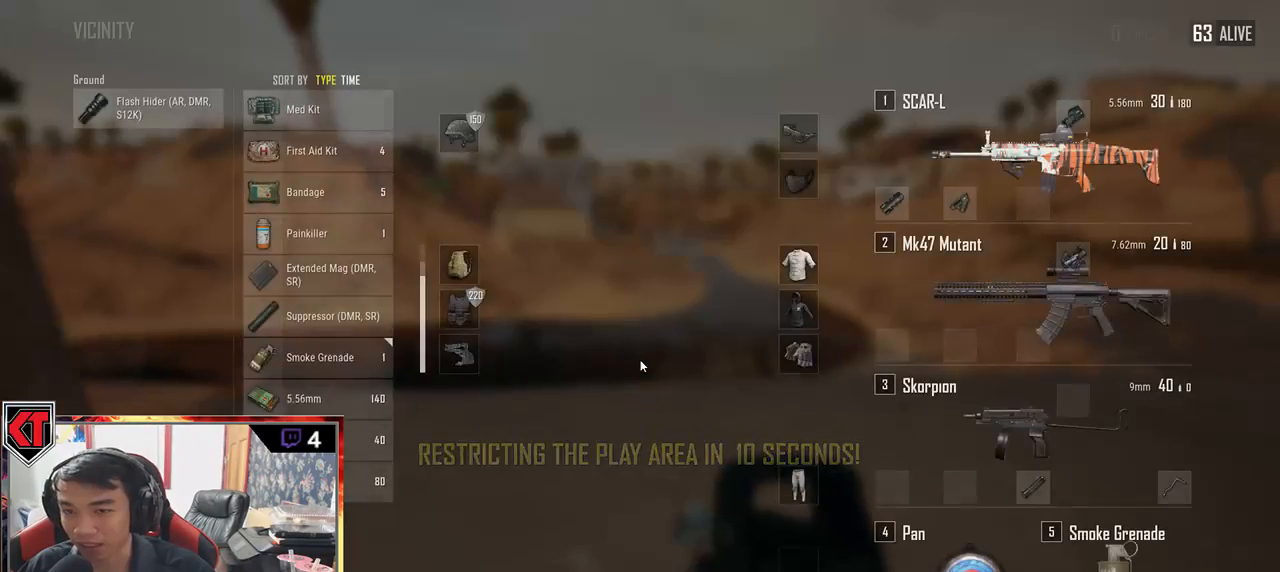
{"keys": ["d", "w"], "mouse": [], "events": [[50, "d", "up"], [50, "w", "down"], [233, "tab", "down"], [333, "tab", "up"], [483, "d", "down"]]}
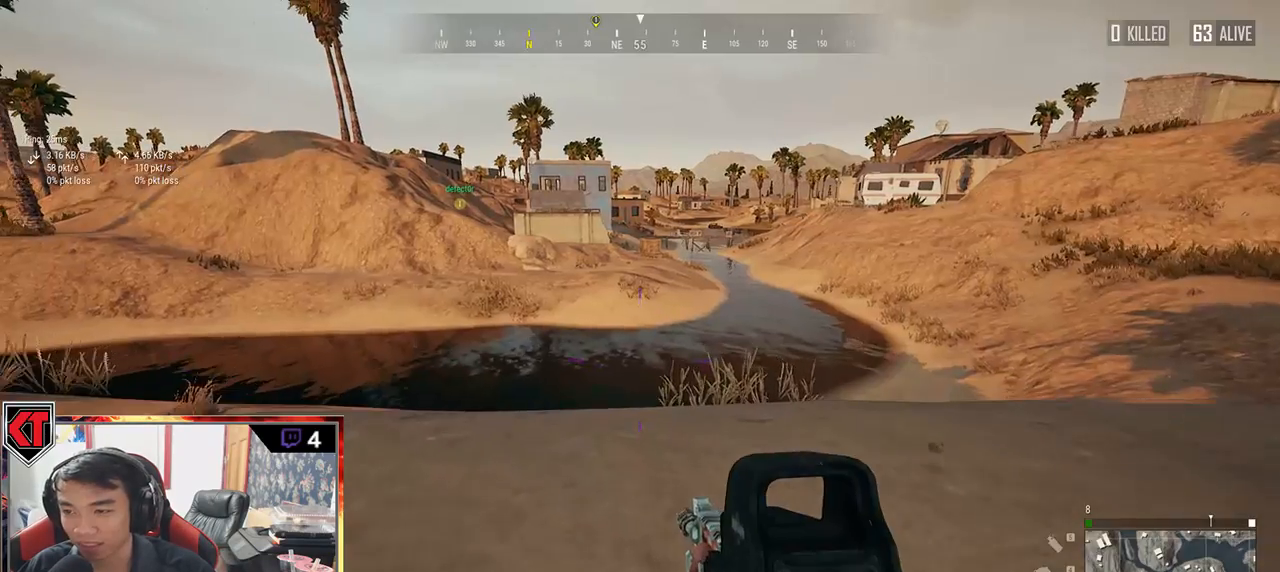
{"keys": ["s"], "mouse": [], "events": [[133, "w", "up"], [217, "d", "up"], [217, "s", "down"]]}
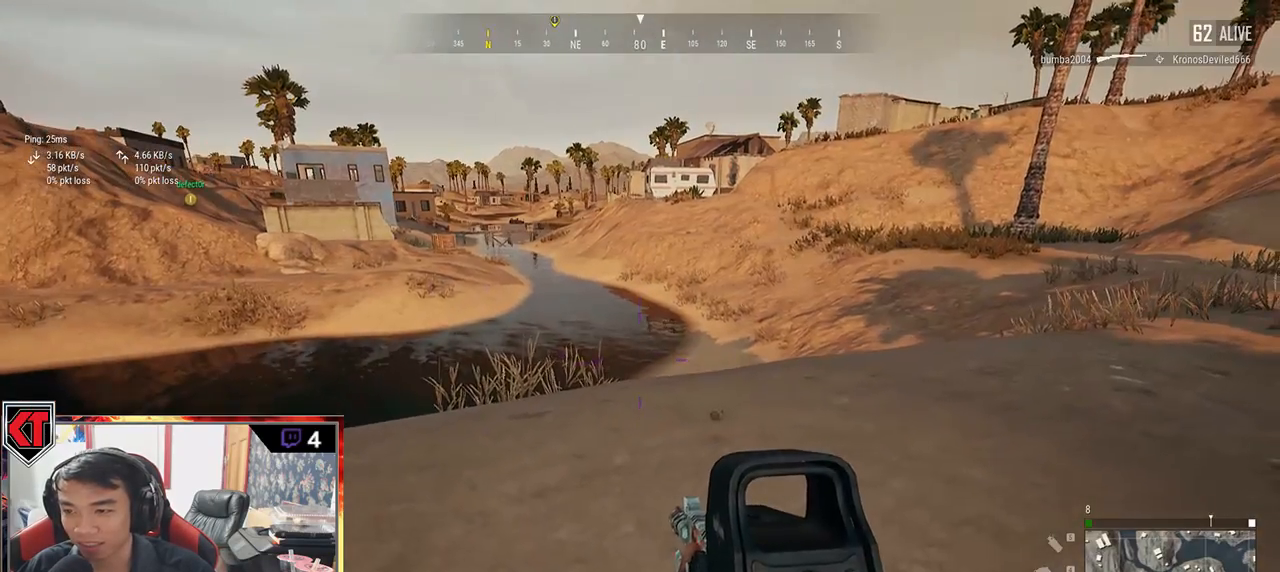
{"keys": [], "mouse": [], "events": [[67, "tab", "down"], [167, "tab", "up"], [367, "s", "up"], [383, "d", "down"], [400, "d", "up"]]}
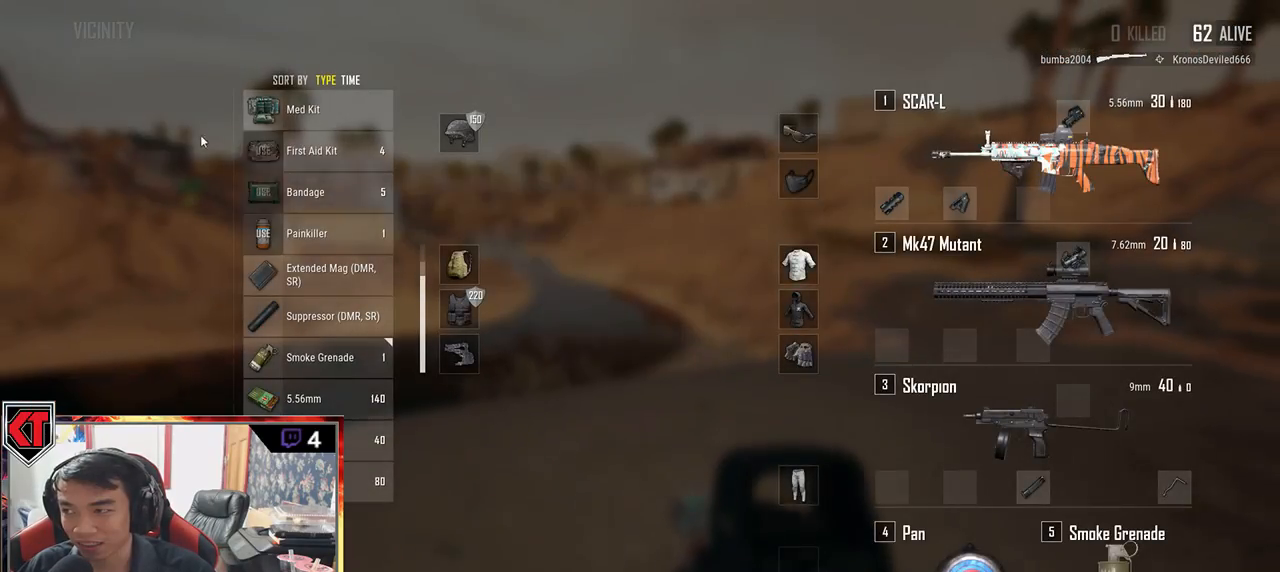
{"keys": ["d"], "mouse": [], "events": [[33, "a", "down"], [100, "a", "up"], [200, "s", "down"], [217, "d", "down"], [500, "s", "up"]]}
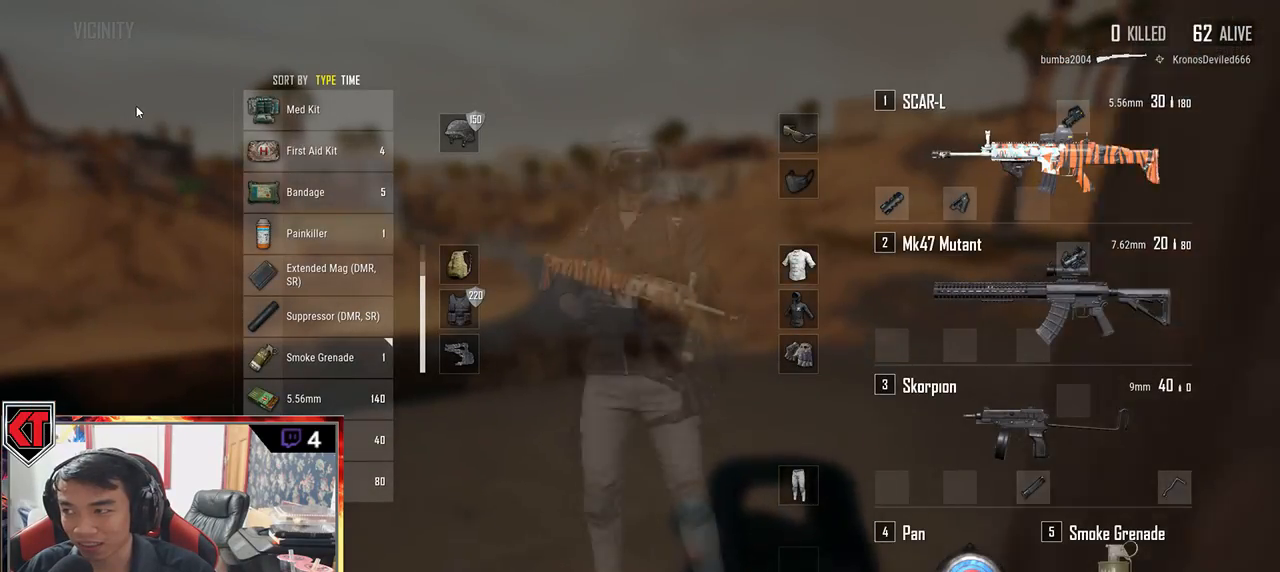
{"keys": ["a"], "mouse": [], "events": [[183, "a", "down"], [183, "d", "up"], [283, "mouse_left", "down"], [450, "mouse_left", "up"]]}
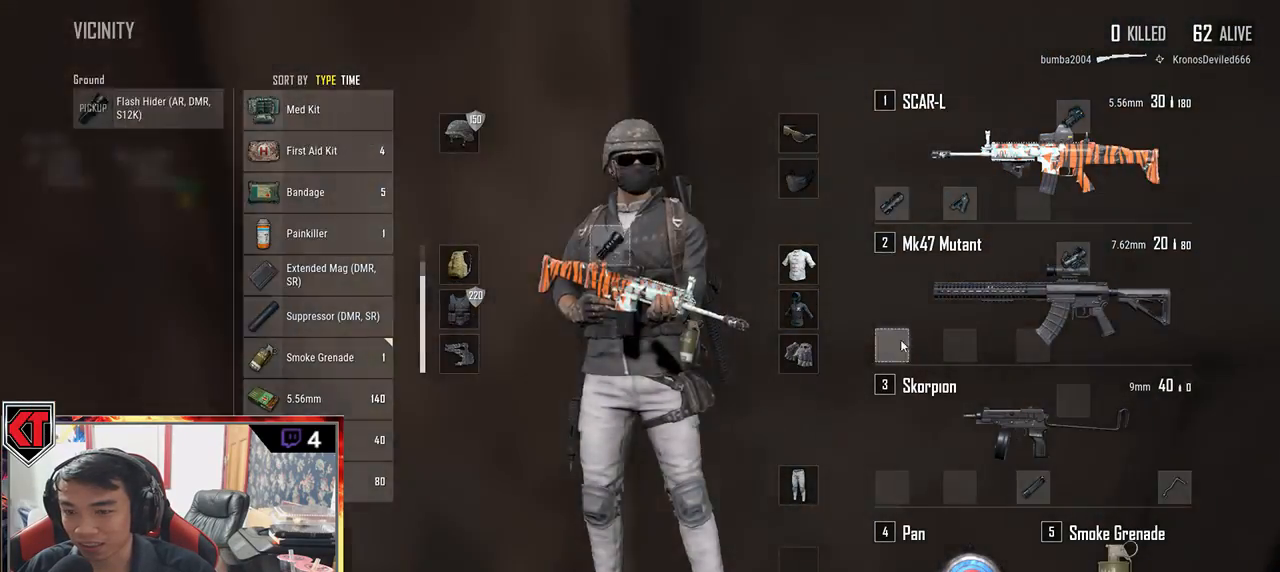
{"keys": ["w"], "mouse": [], "events": [[183, "a", "up"], [183, "w", "down"], [300, "tab", "down"], [400, "tab", "up"]]}
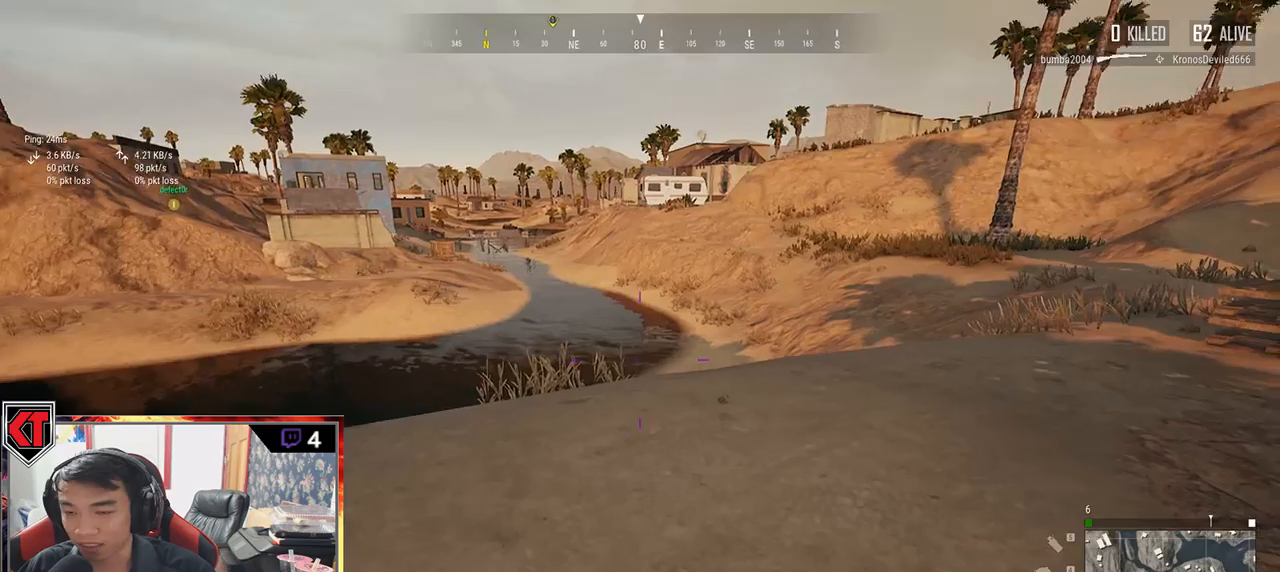
{"keys": ["shift", "w"], "mouse": [], "events": [[117, "shift", "down"]]}
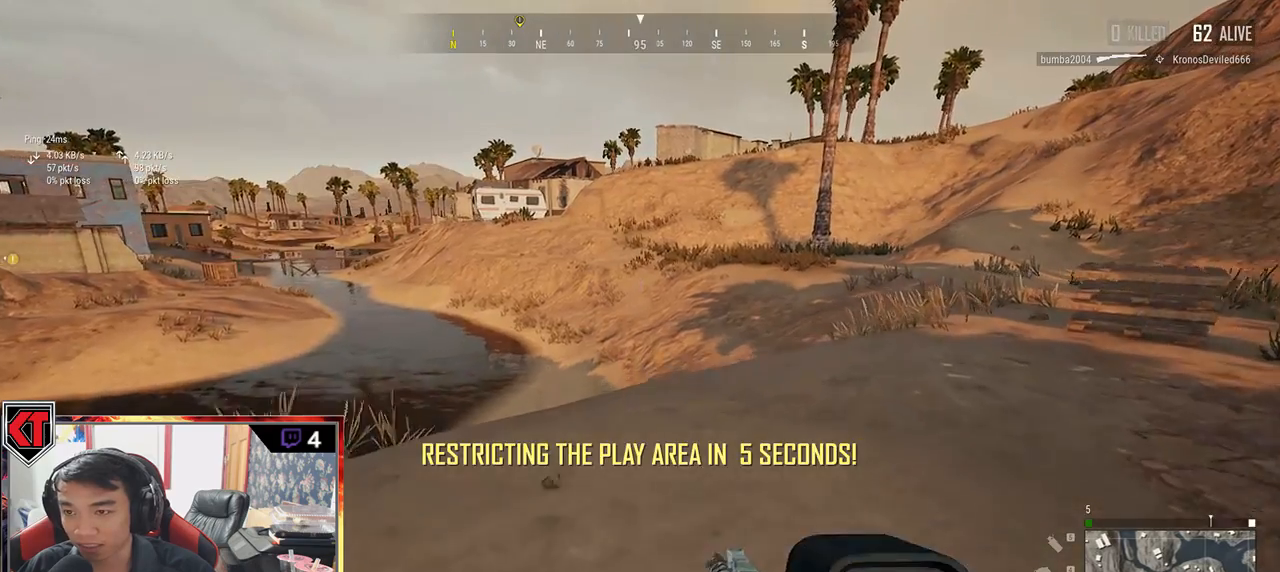
{"keys": ["d", "shift", "w"], "mouse": [], "events": [[300, "d", "down"]]}
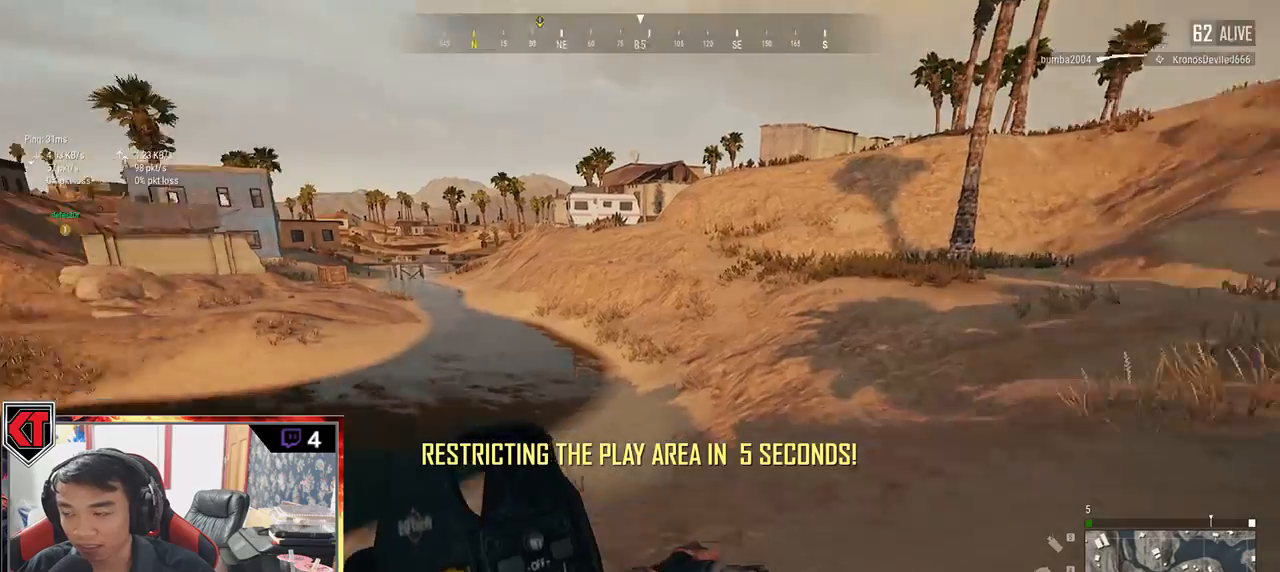
{"keys": ["d", "shift", "w"], "mouse": [], "events": []}
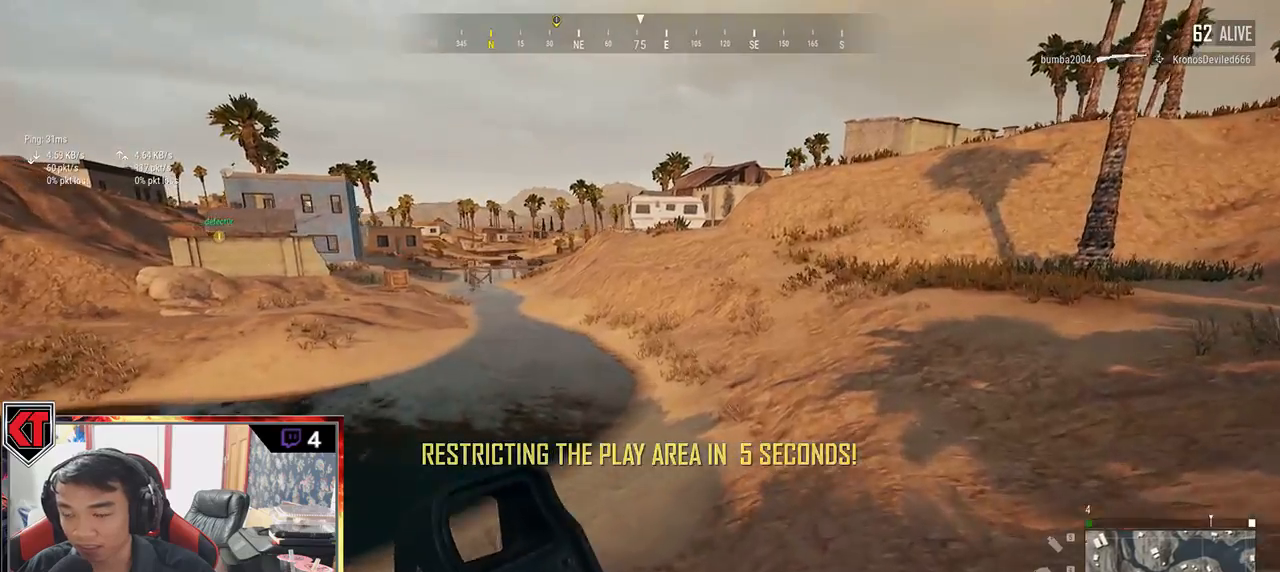
{"keys": ["shift", "w"], "mouse": [], "events": [[183, "d", "up"]]}
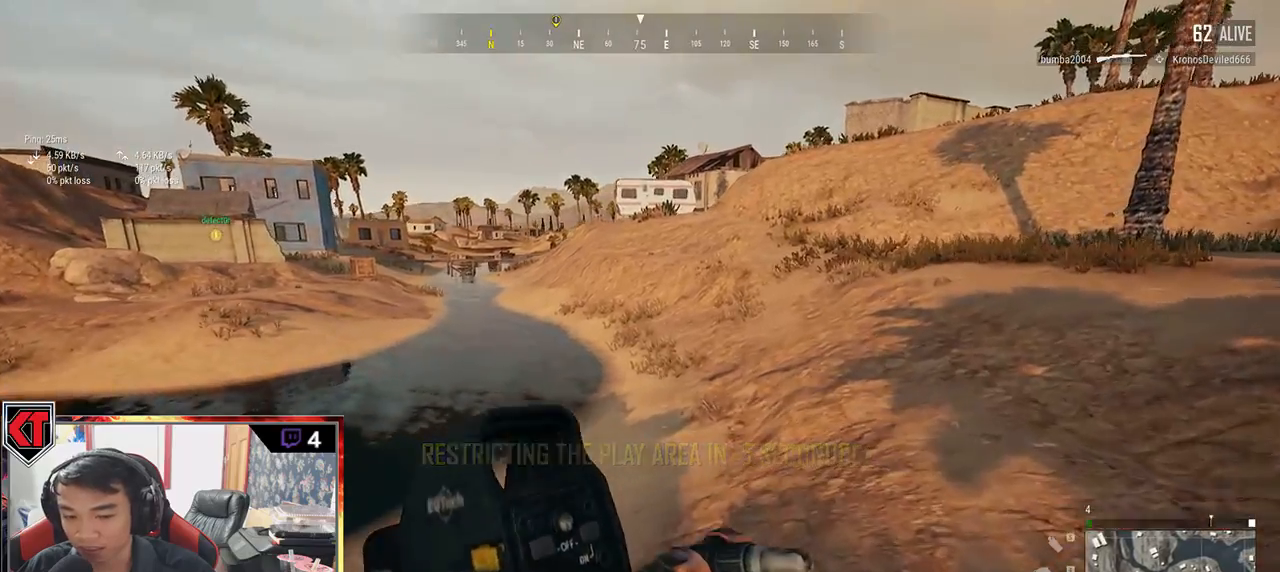
{"keys": ["shift", "w"], "mouse": [], "events": []}
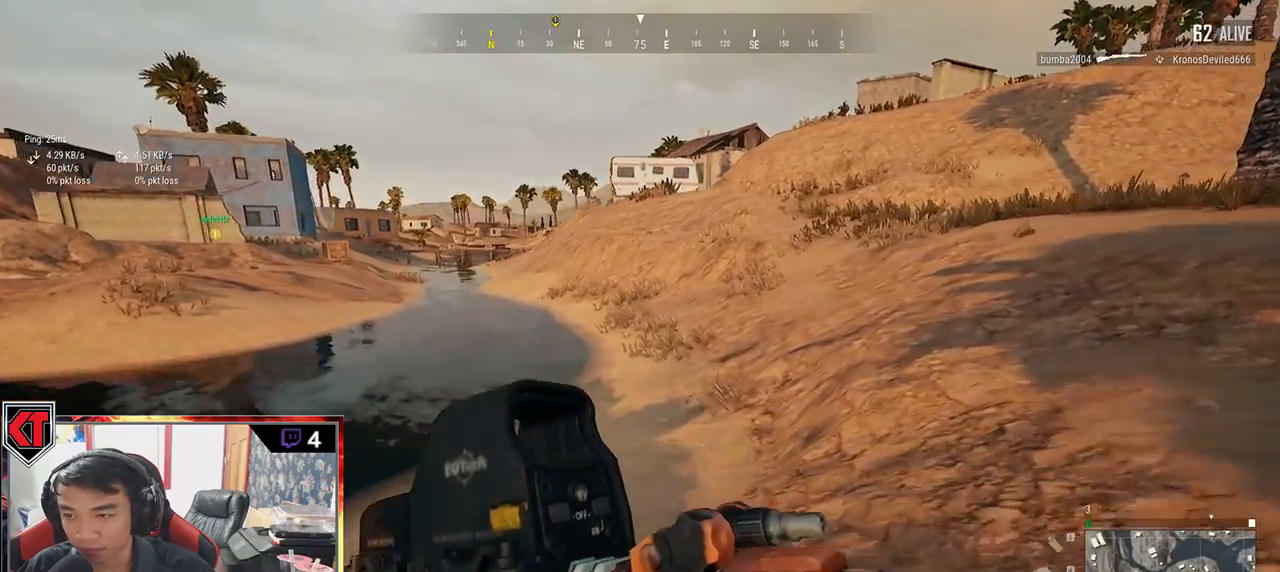
{"keys": ["shift", "w"], "mouse": [], "events": []}
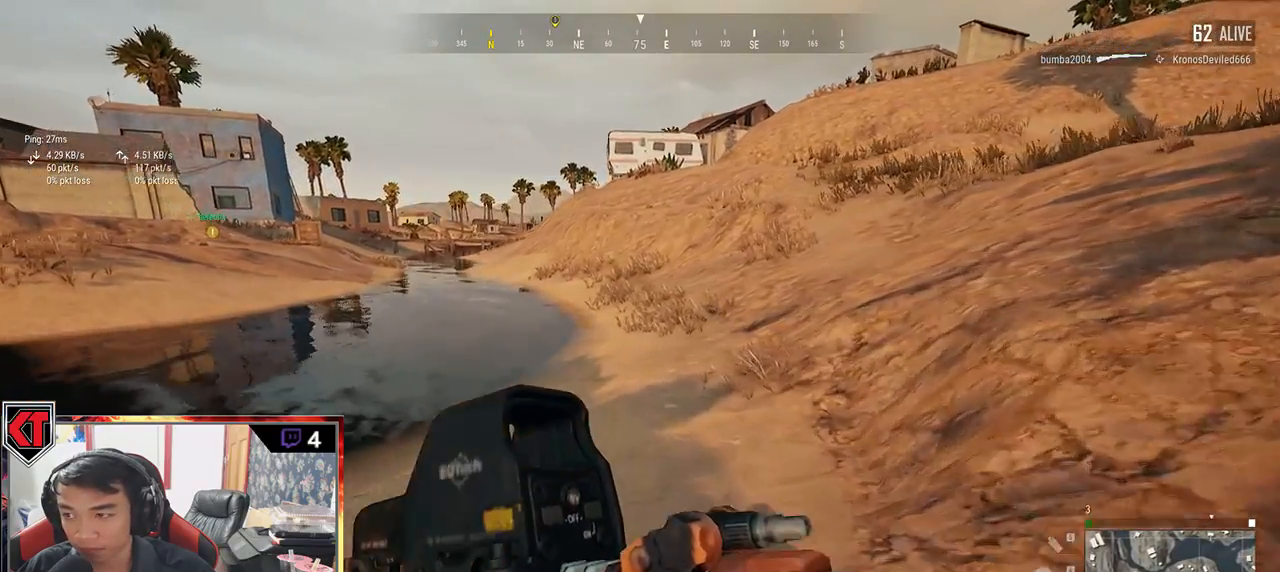
{"keys": ["shift", "w"], "mouse": [], "events": []}
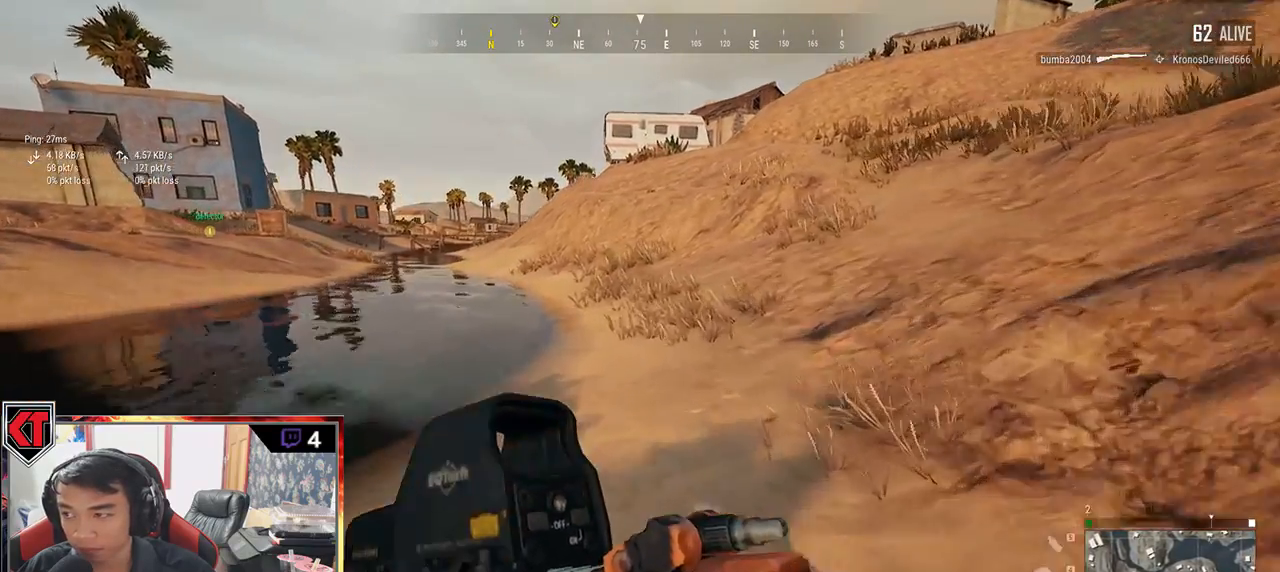
{"keys": ["shift", "w"], "mouse": [], "events": []}
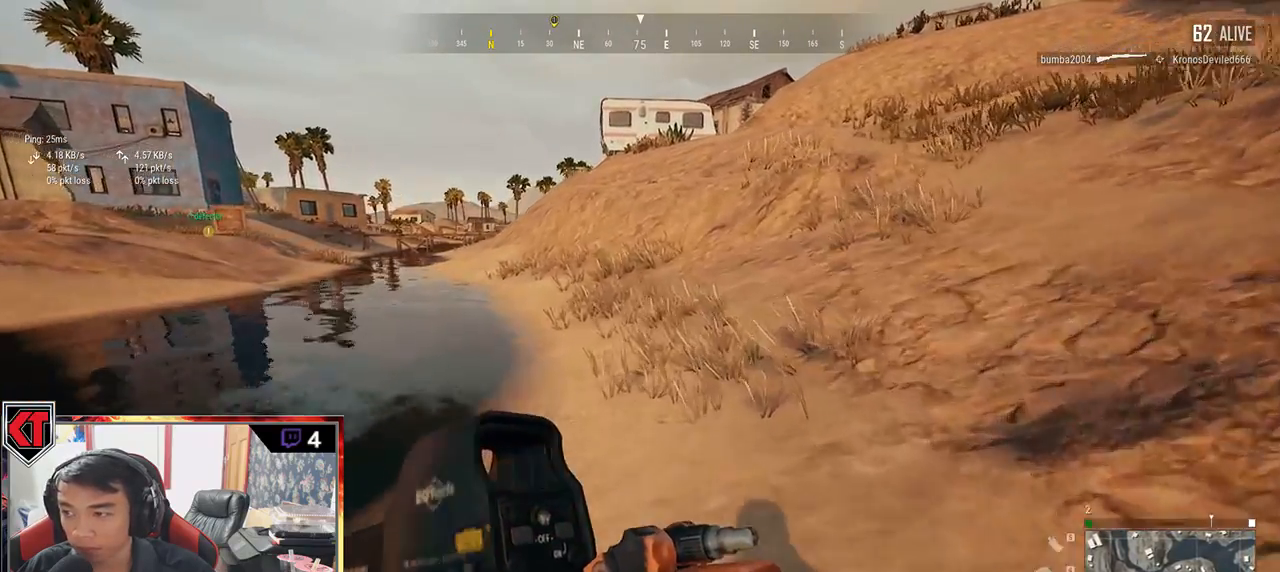
{"keys": ["shift", "w"], "mouse": [], "events": []}
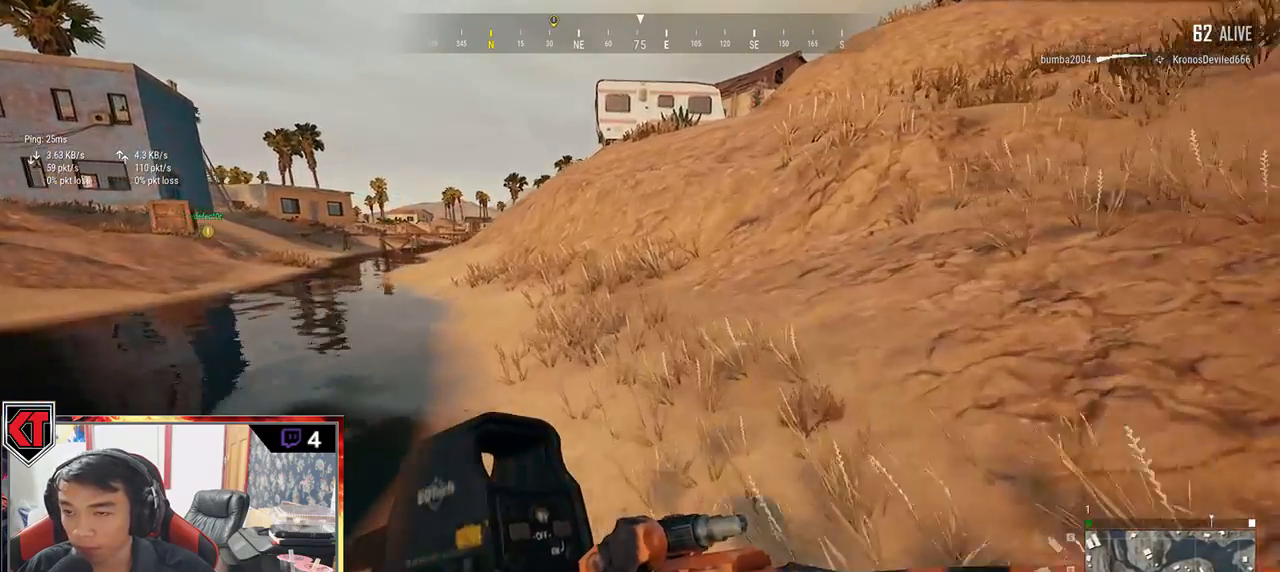
{"keys": ["shift", "w"], "mouse": [], "events": []}
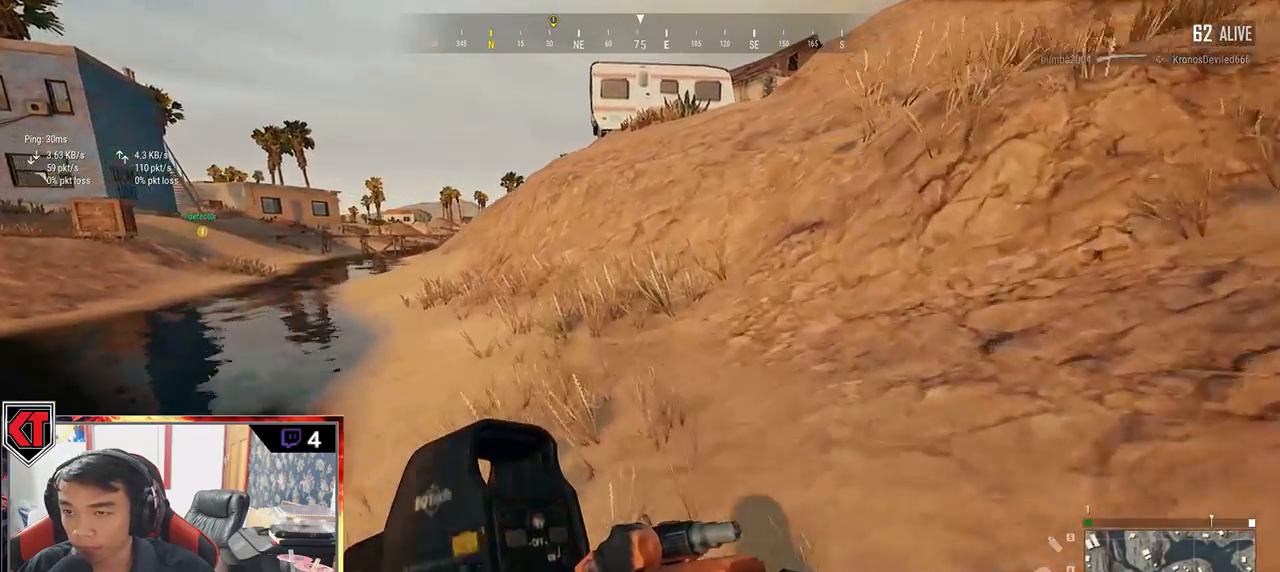
{"keys": ["shift", "w"], "mouse": [], "events": []}
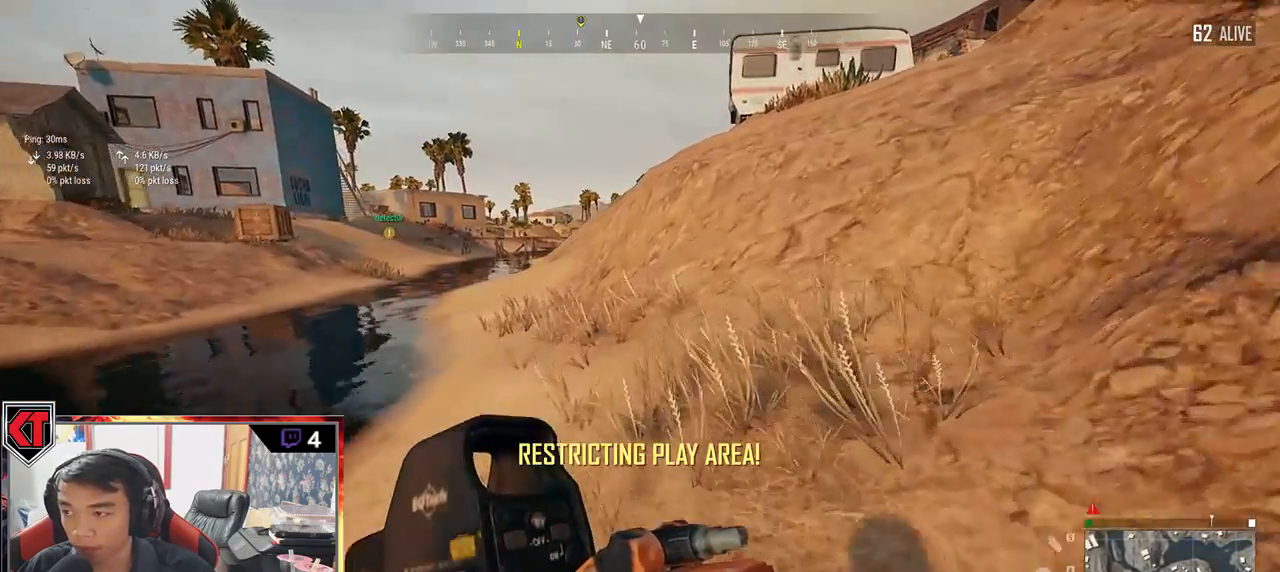
{"keys": ["d", "shift", "space", "w"], "mouse": [], "events": [[217, "d", "down"], [417, "space", "down"]]}
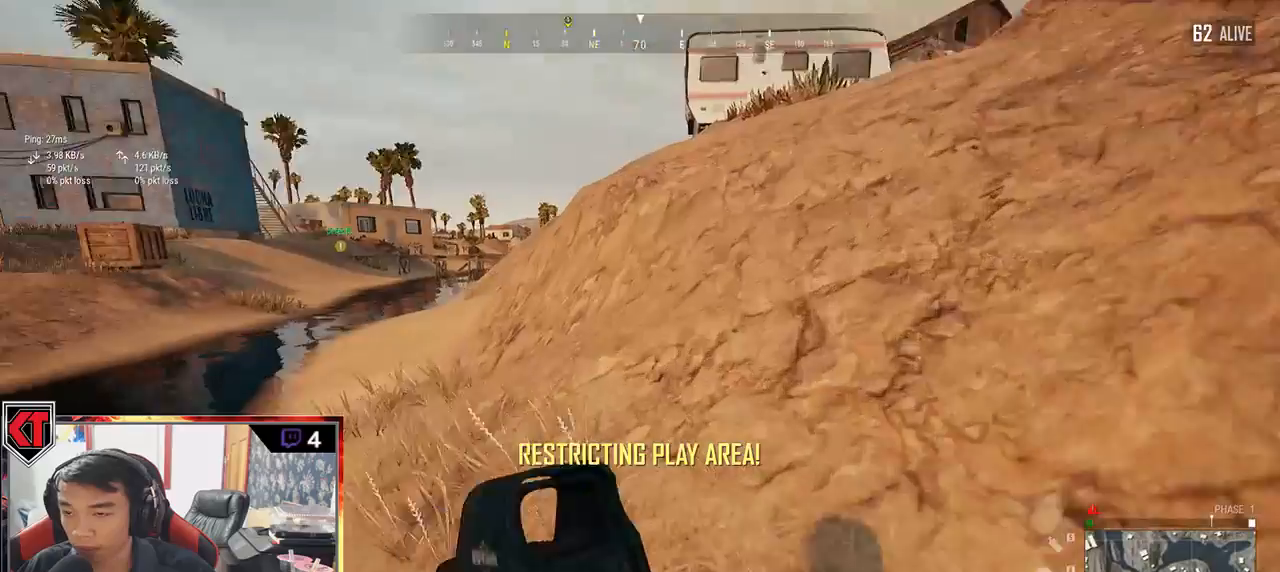
{"keys": ["shift", "w"], "mouse": []}
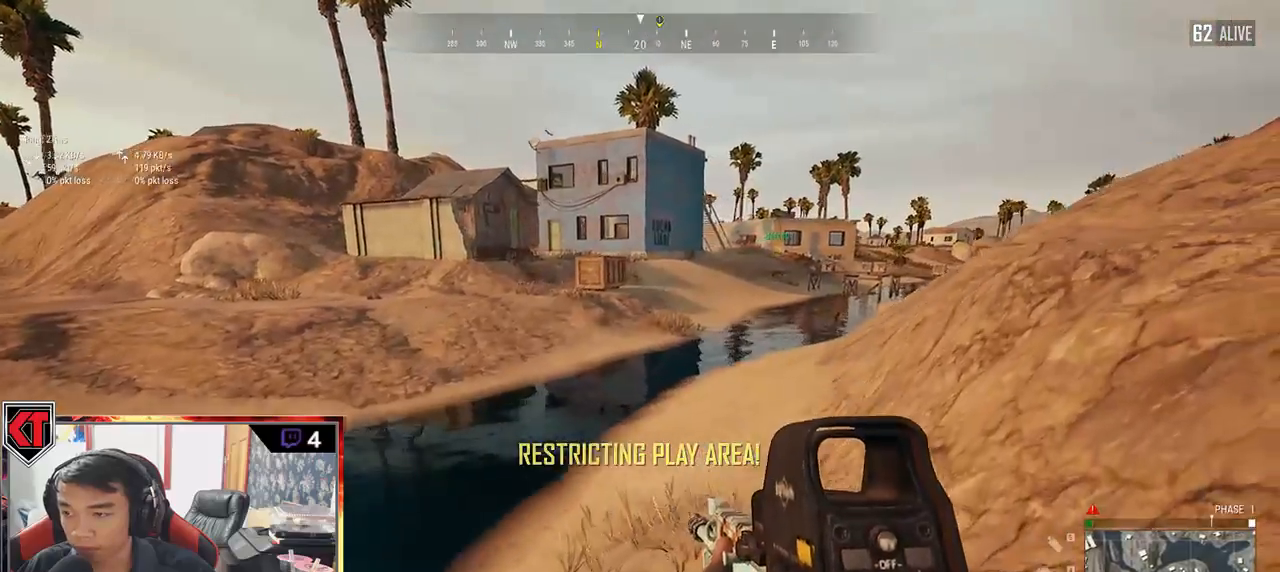
{"keys": ["shift", "w"], "mouse": [], "events": []}
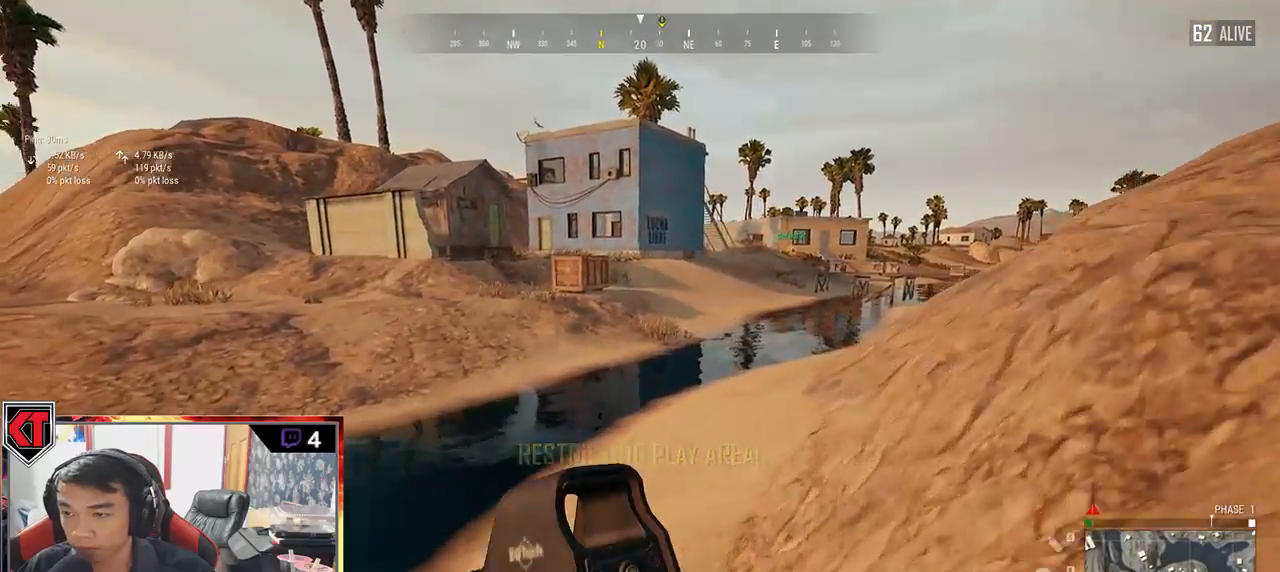
{"keys": ["shift", "w"], "mouse": [], "events": []}
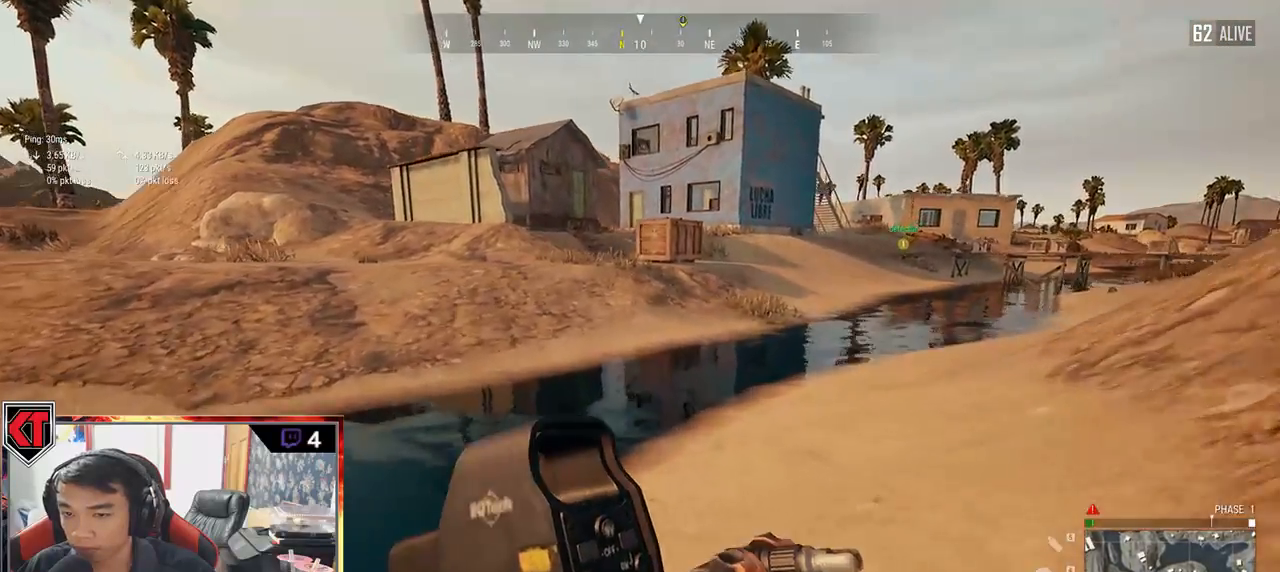
{"keys": ["shift", "w"], "mouse": [], "events": [[200, "ctrl", "down"], [317, "ctrl", "up"]]}
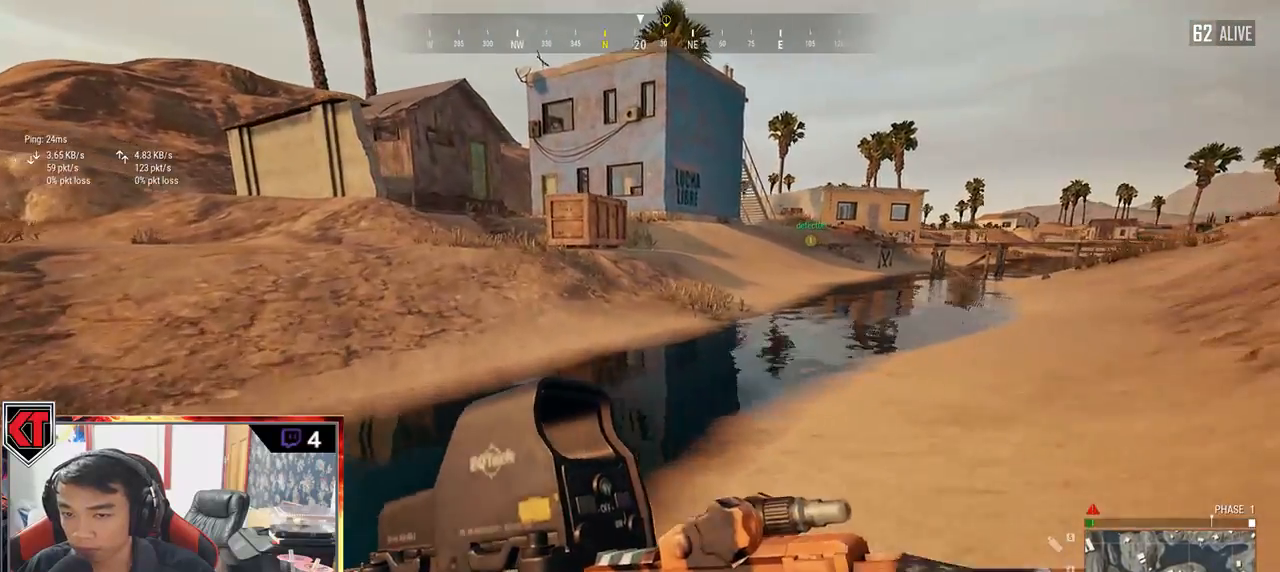
{"keys": ["shift", "space", "w"], "mouse": [], "events": [[383, "space", "down"]]}
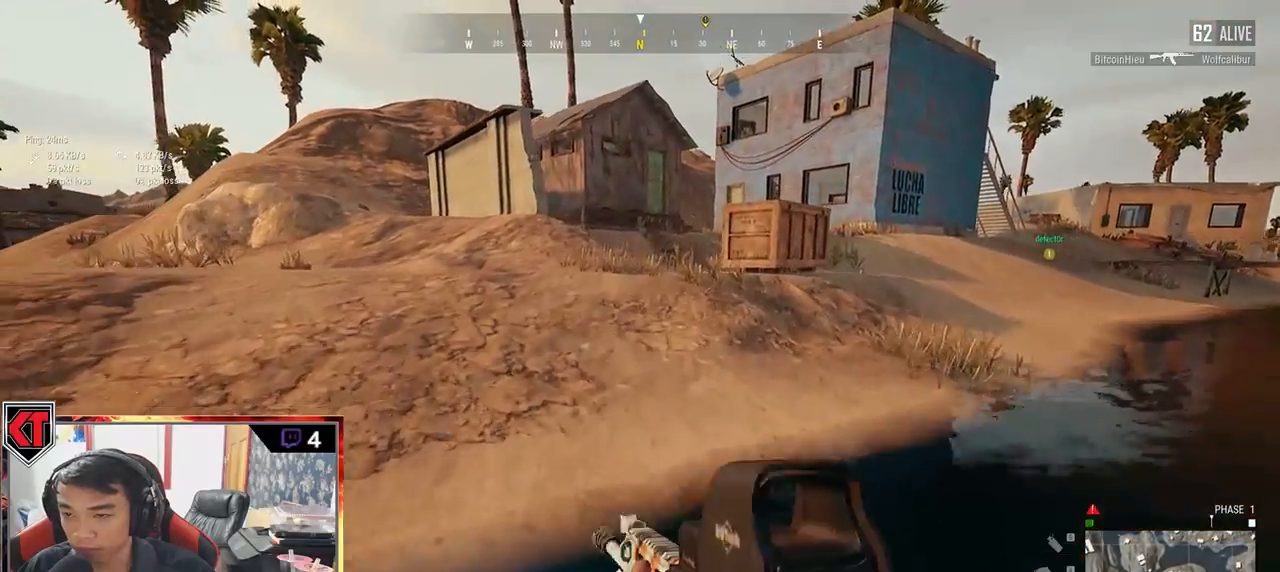
{"keys": ["shift", "w"], "mouse": [], "events": [[17, "space", "up"]]}
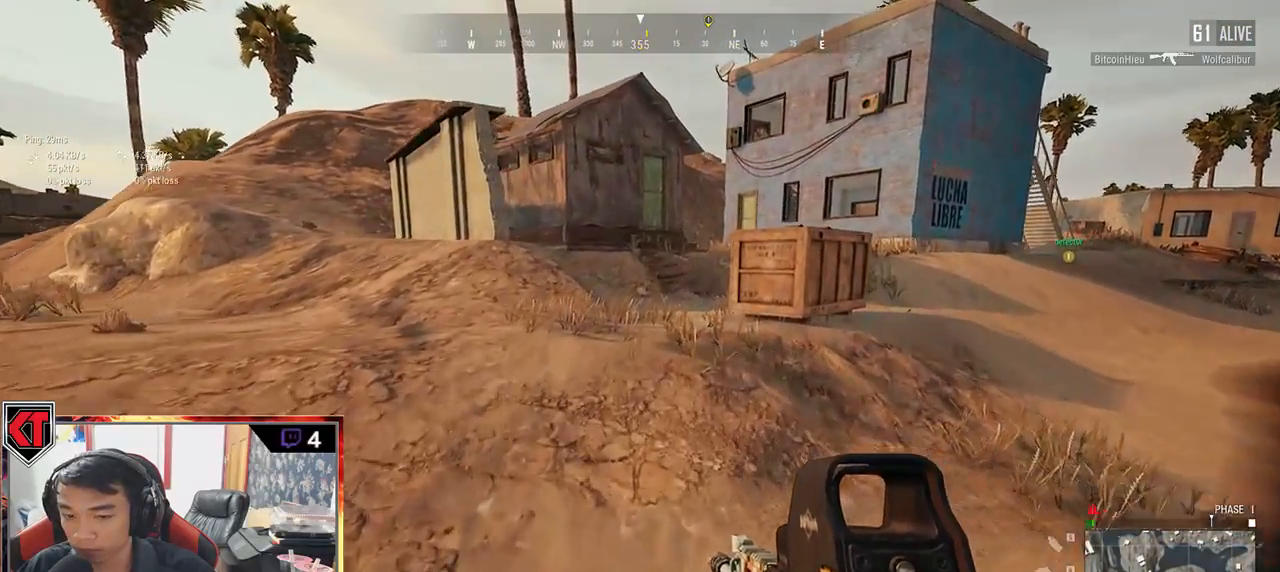
{"keys": ["shift", "w"], "mouse": [], "events": []}
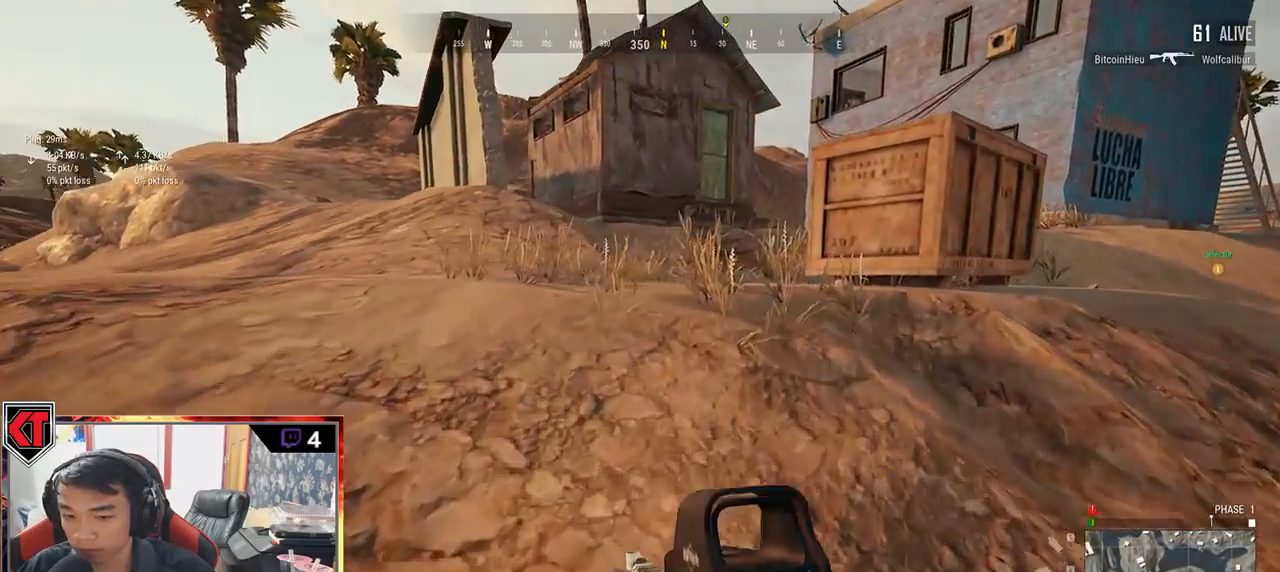
{"keys": ["shift", "w"], "mouse": [], "events": []}
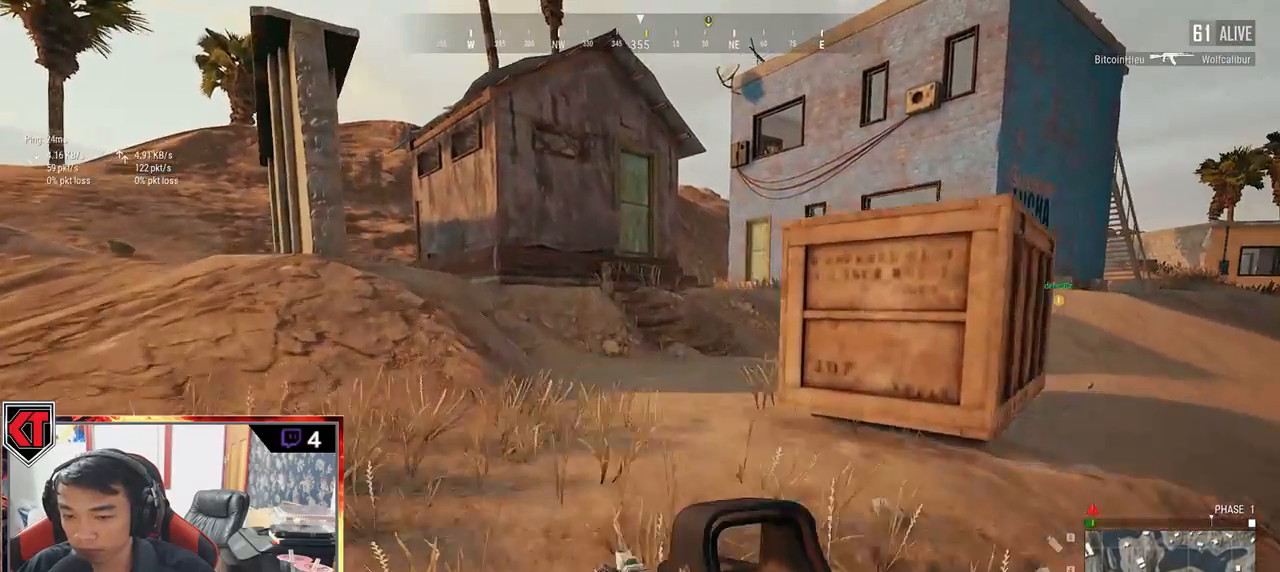
{"keys": ["shift", "w"], "mouse": [], "events": [[233, "ctrl", "down"], [300, "ctrl", "up"]]}
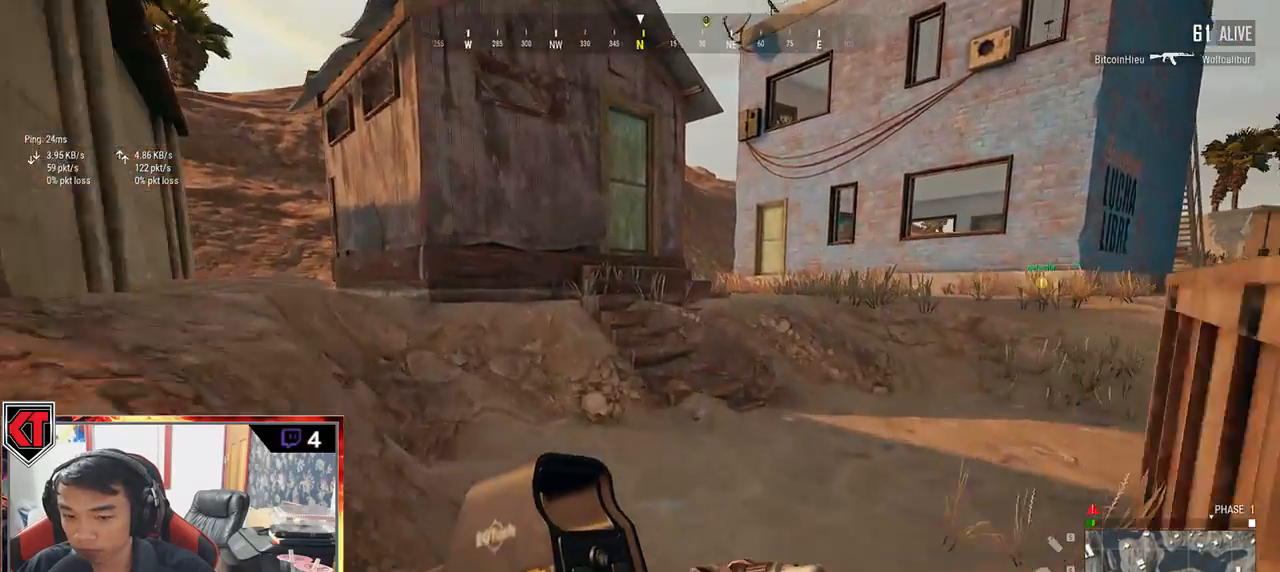
{"keys": ["shift", "space", "w"], "mouse": []}